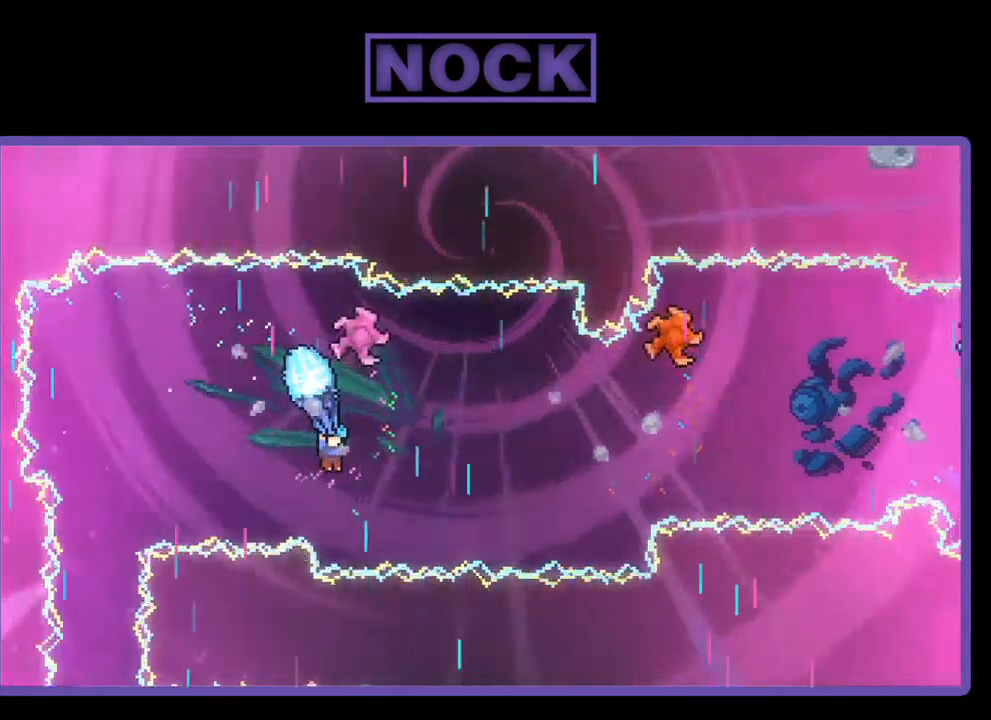
Gameplay with a controller (PlayStation layout); each line is a JSON object with the inputs held at the frame after it. "events" lists button and stick changes between this image and that frame as [ms after this image, input, new state], when the widget could be followed in between. Not read: right_stick.
{"buttons": ["R2", "DPAD_RIGHT"], "left_stick": "center", "events": [[67, "DPAD_DOWN", "up"], [67, "DPAD_RIGHT", "up"], [434, "DPAD_RIGHT", "down"]]}
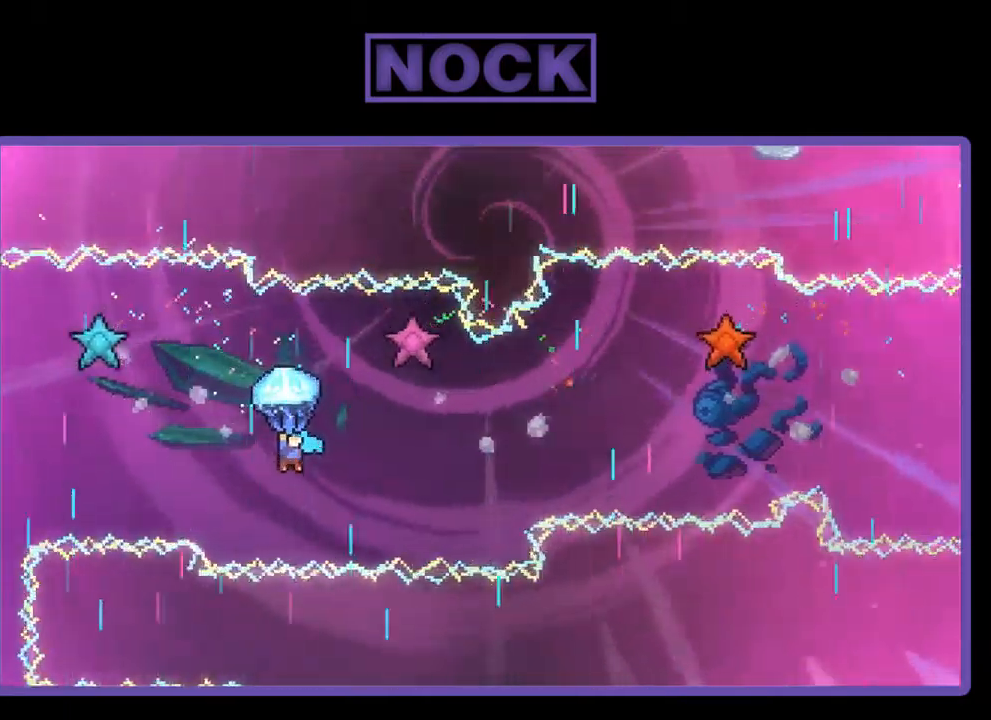
{"buttons": ["R2", "DPAD_DOWN", "DPAD_RIGHT"], "left_stick": "center", "events": [[67, "DPAD_RIGHT", "up"], [367, "DPAD_DOWN", "down"], [367, "DPAD_RIGHT", "down"]]}
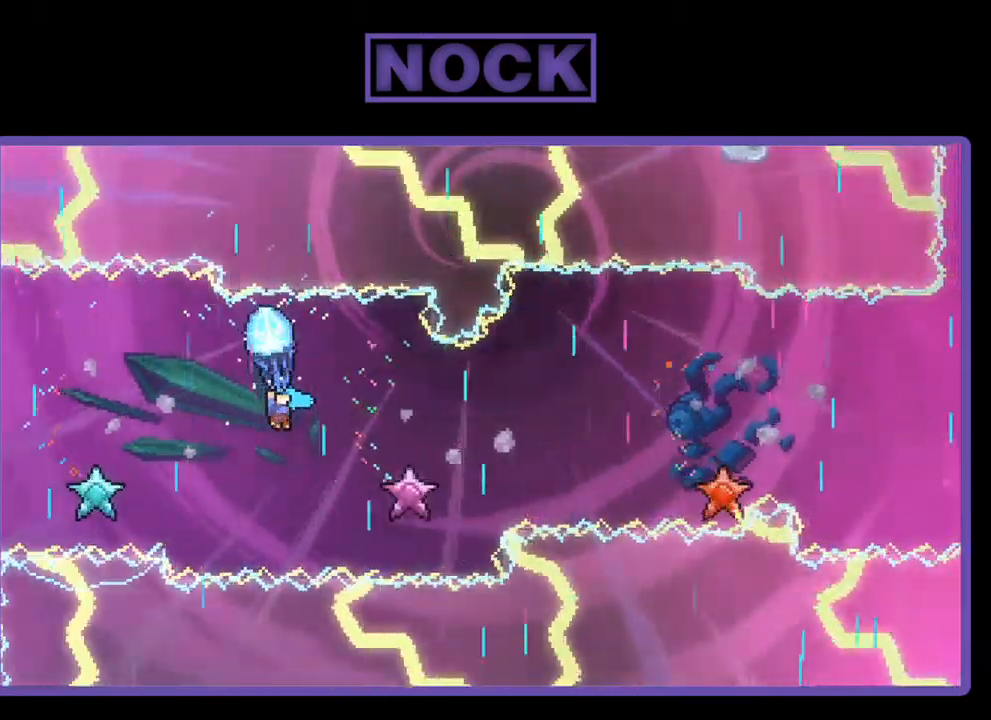
{"buttons": ["R2"], "left_stick": "center", "events": [[267, "DPAD_DOWN", "up"], [367, "DPAD_RIGHT", "up"]]}
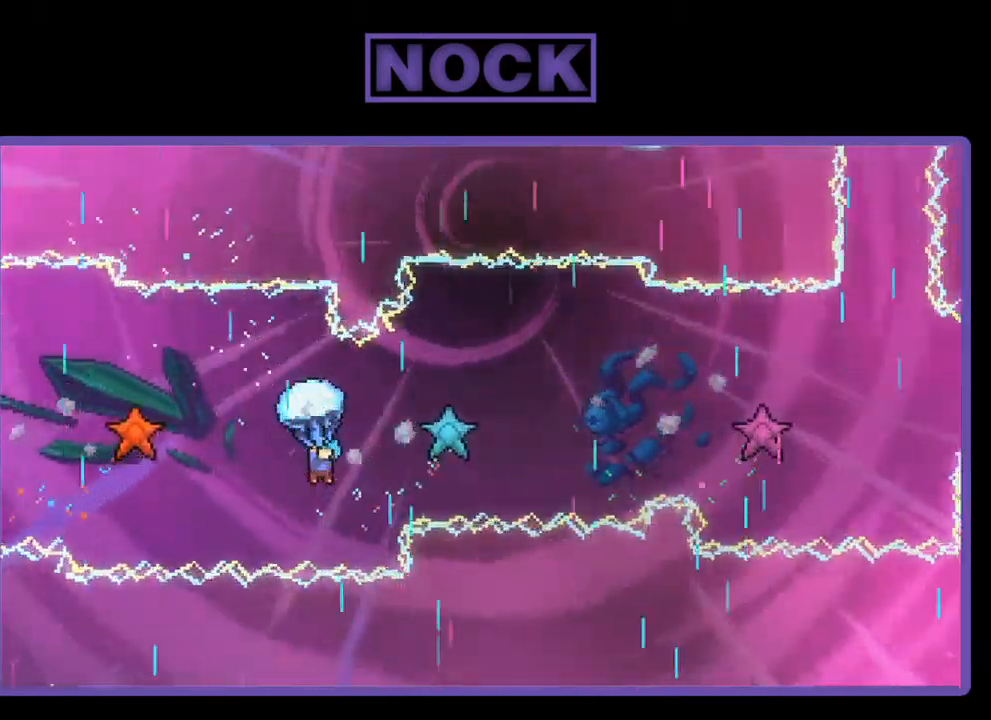
{"buttons": ["R2"], "left_stick": "center", "events": [[134, "DPAD_RIGHT", "down"], [467, "DPAD_RIGHT", "up"]]}
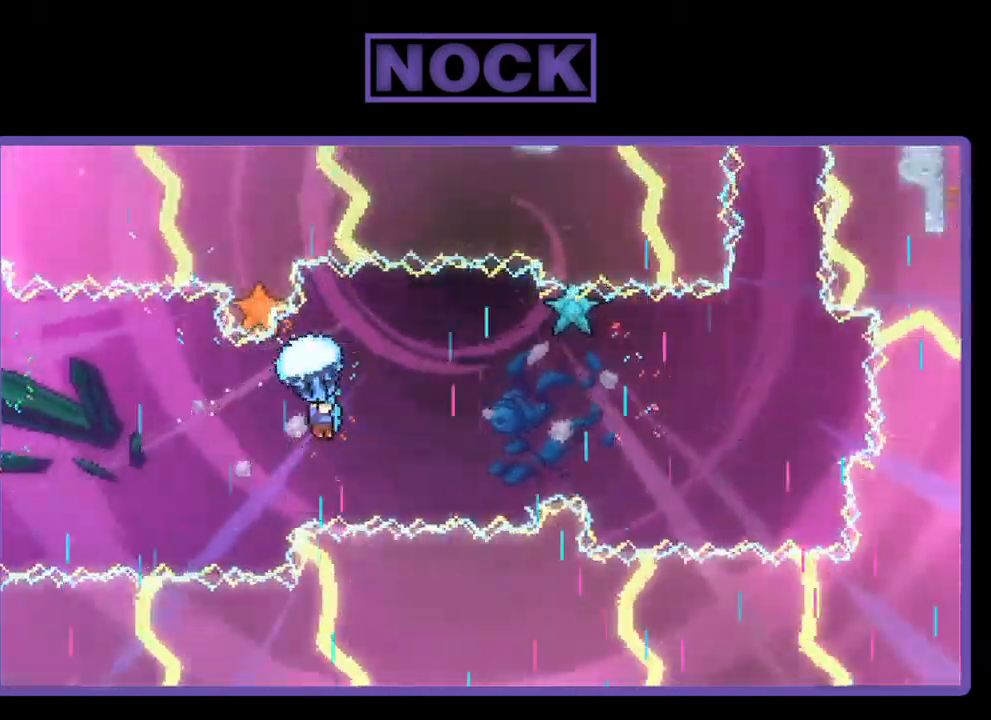
{"buttons": ["R2"], "left_stick": "center", "events": [[234, "DPAD_DOWN", "down"], [467, "DPAD_DOWN", "up"]]}
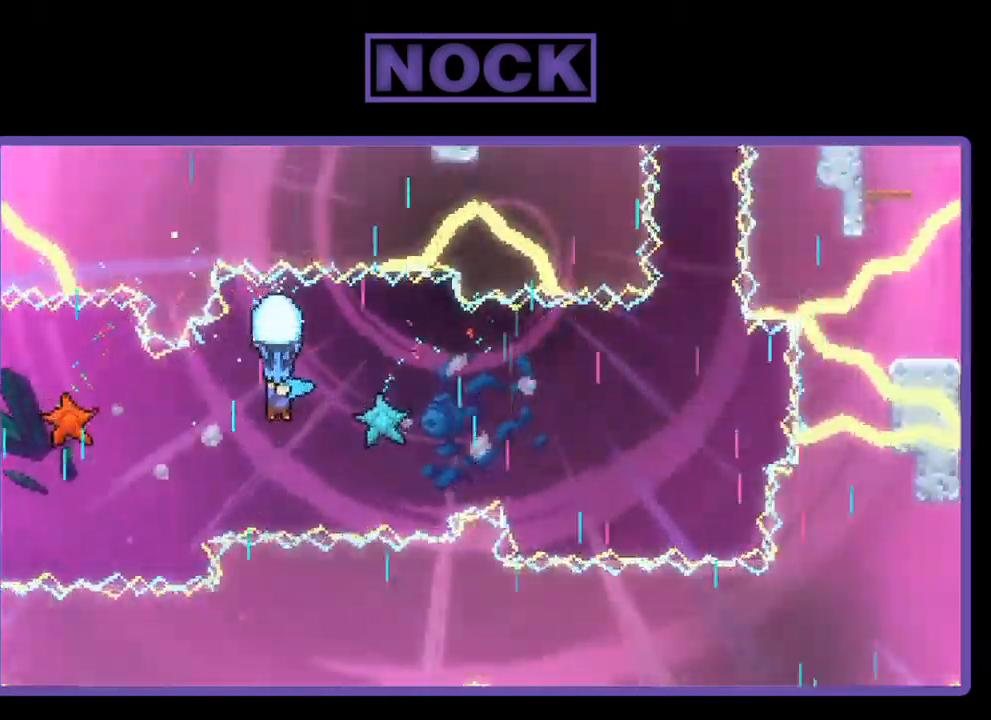
{"buttons": ["R2"], "left_stick": "center", "events": [[67, "DPAD_DOWN", "down"], [67, "DPAD_RIGHT", "down"], [267, "DPAD_DOWN", "up"], [334, "DPAD_RIGHT", "up"]]}
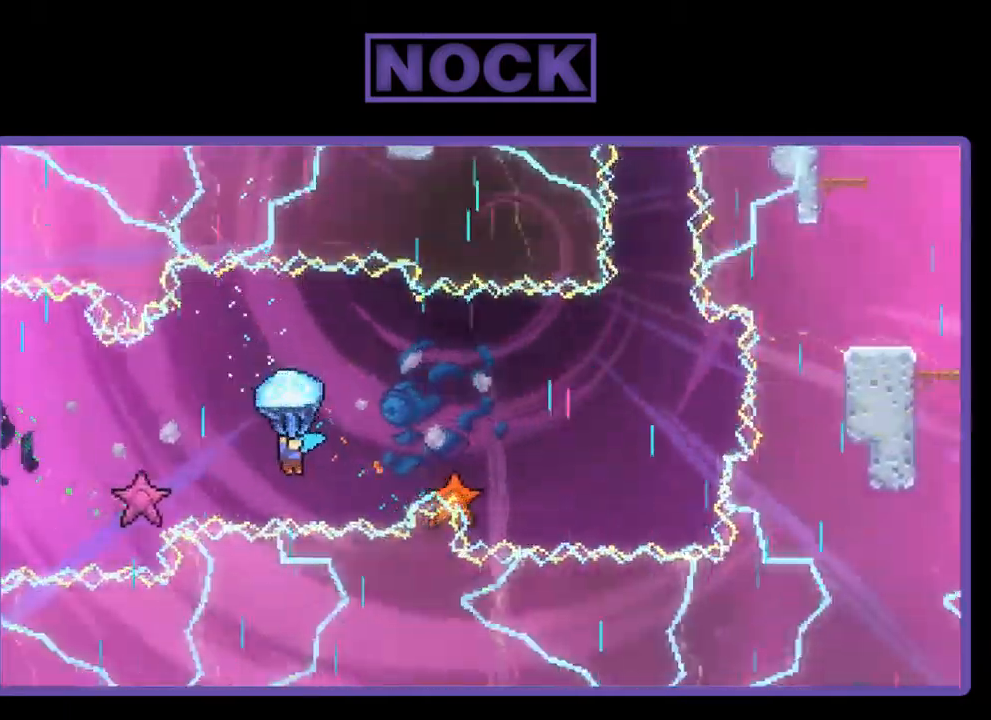
{"buttons": ["R2", "DPAD_DOWN", "DPAD_RIGHT"], "left_stick": "center", "events": [[167, "DPAD_RIGHT", "down"], [334, "DPAD_DOWN", "down"], [367, "DPAD_DOWN", "up"], [500, "DPAD_DOWN", "down"]]}
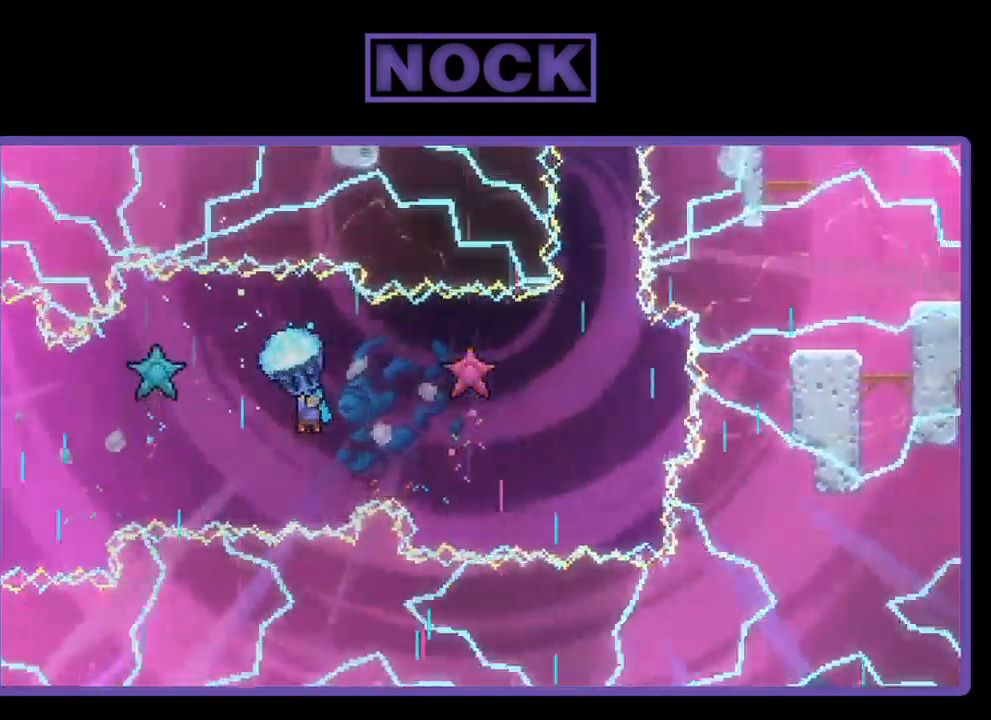
{"buttons": ["R2", "DPAD_RIGHT"], "left_stick": "center", "events": [[34, "DPAD_DOWN", "up"], [100, "DPAD_DOWN", "down"], [500, "DPAD_DOWN", "up"]]}
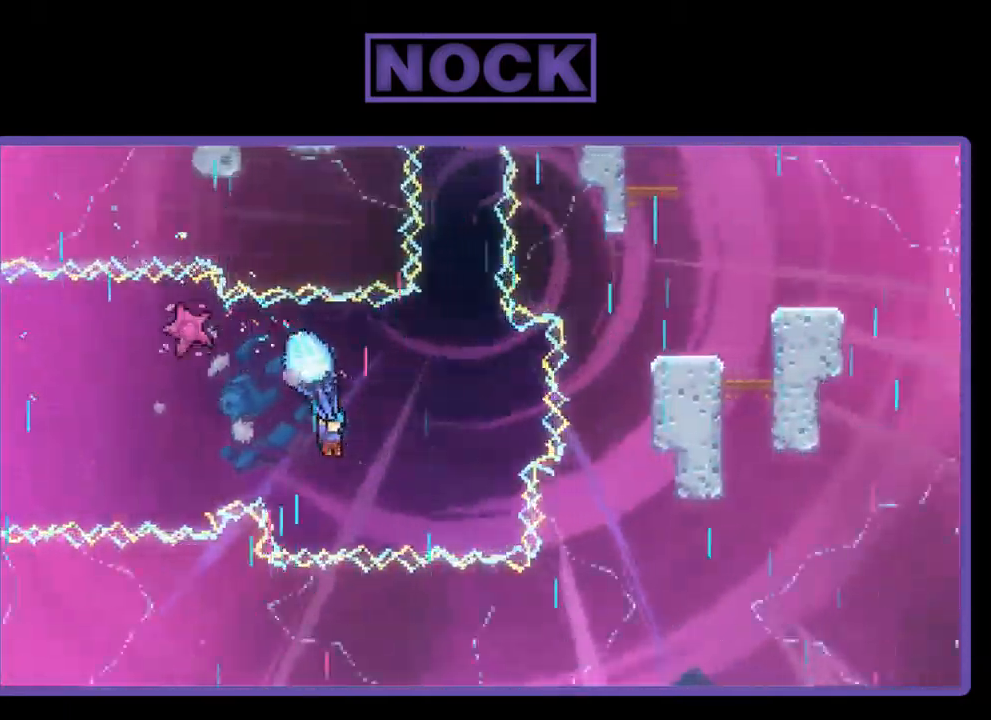
{"buttons": ["R2"], "left_stick": "center", "events": [[34, "DPAD_RIGHT", "up"], [200, "DPAD_RIGHT", "down"], [334, "DPAD_RIGHT", "up"]]}
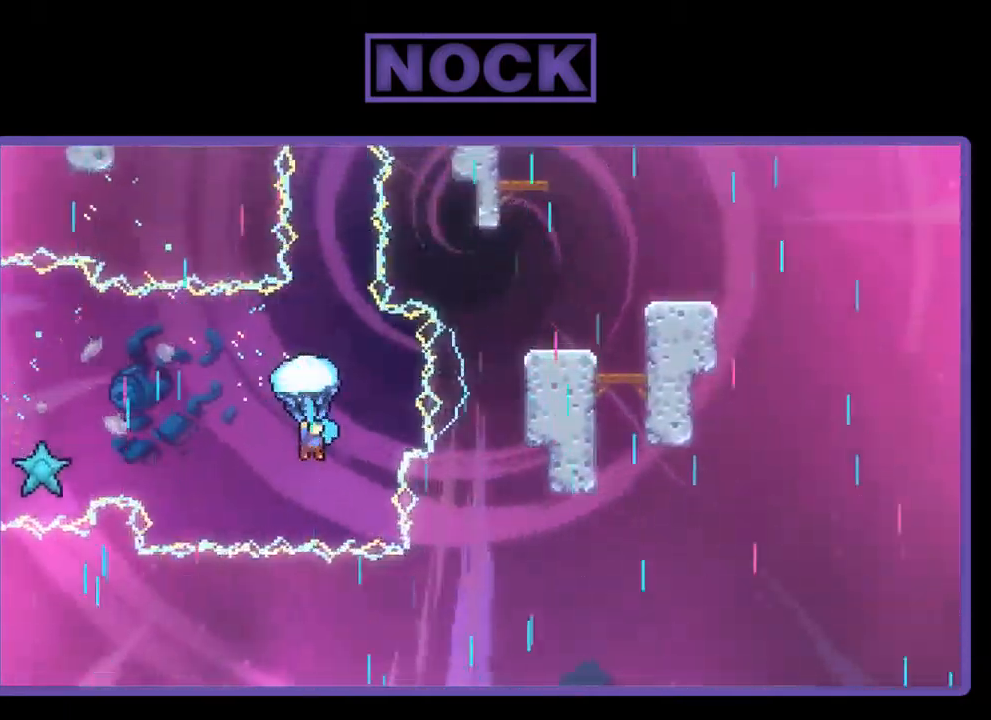
{"buttons": ["R2"], "left_stick": "center", "events": [[334, "DPAD_RIGHT", "down"], [433, "DPAD_RIGHT", "up"]]}
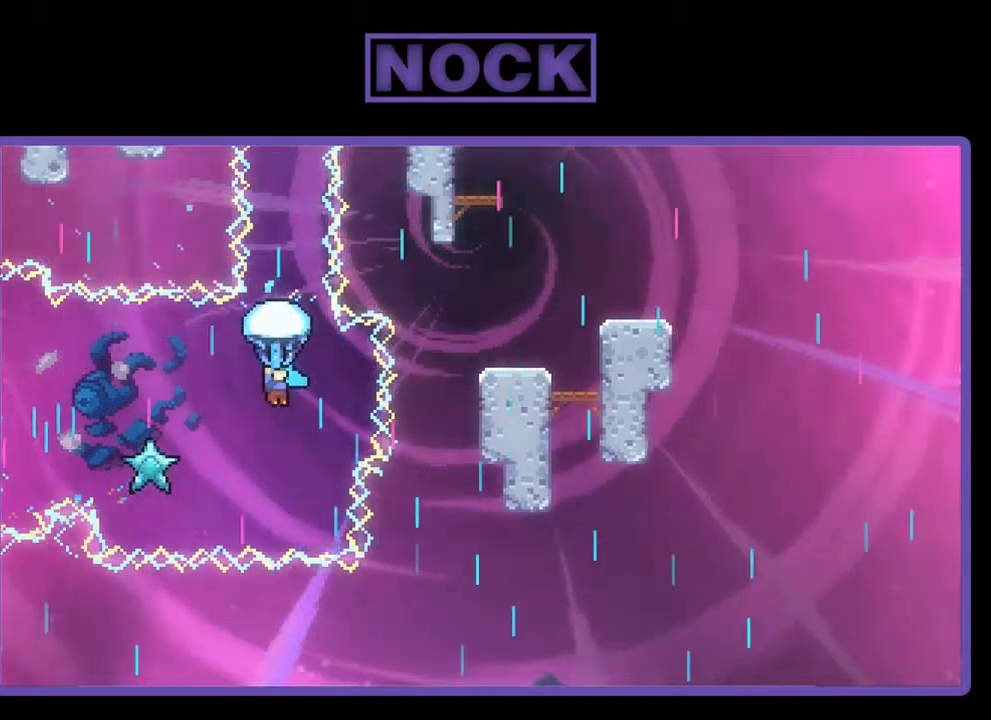
{"buttons": ["R2", "DPAD_UP"], "left_stick": "center", "events": [[117, "DPAD_UP", "down"]]}
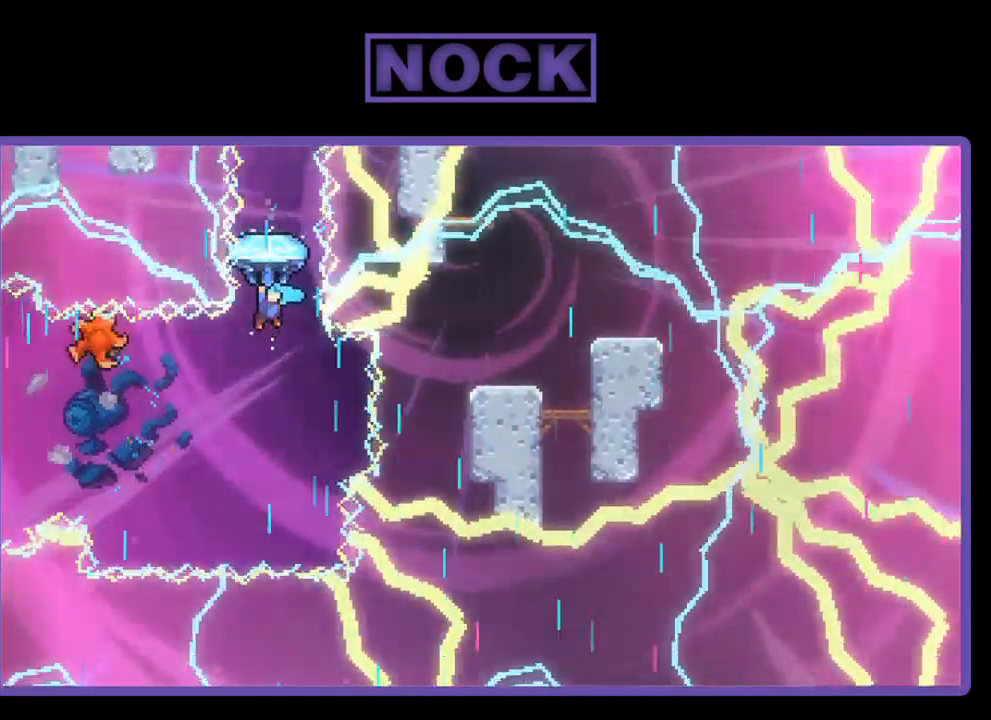
{"buttons": ["R2", "DPAD_UP"], "left_stick": "center", "events": [[150, "DPAD_RIGHT", "down"], [284, "DPAD_RIGHT", "up"]]}
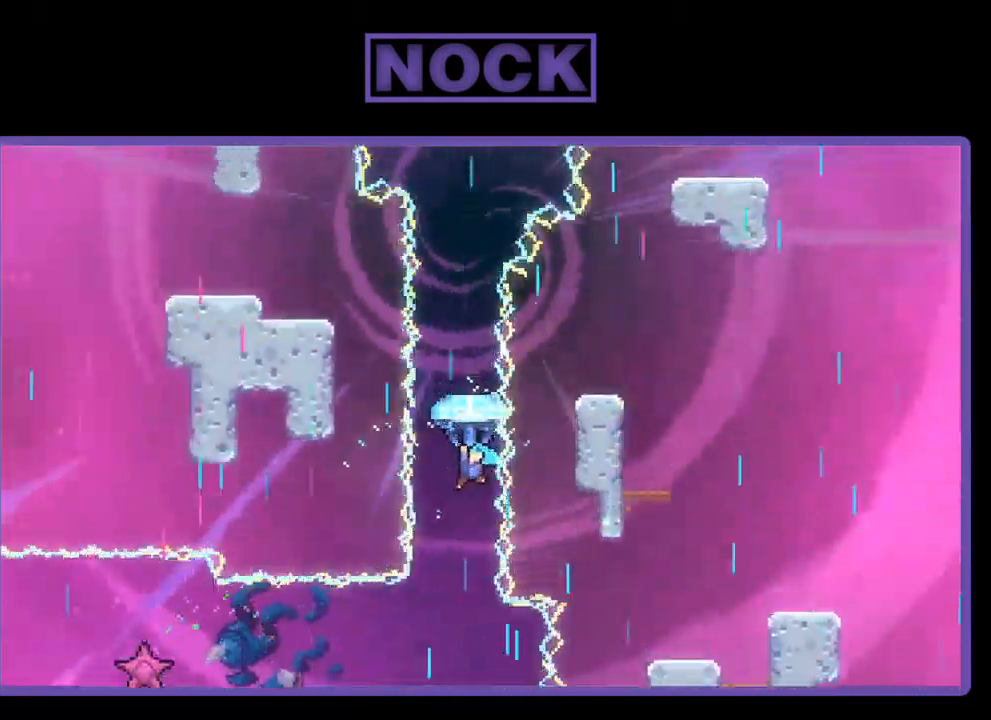
{"buttons": ["R2", "DPAD_UP"], "left_stick": "center", "events": []}
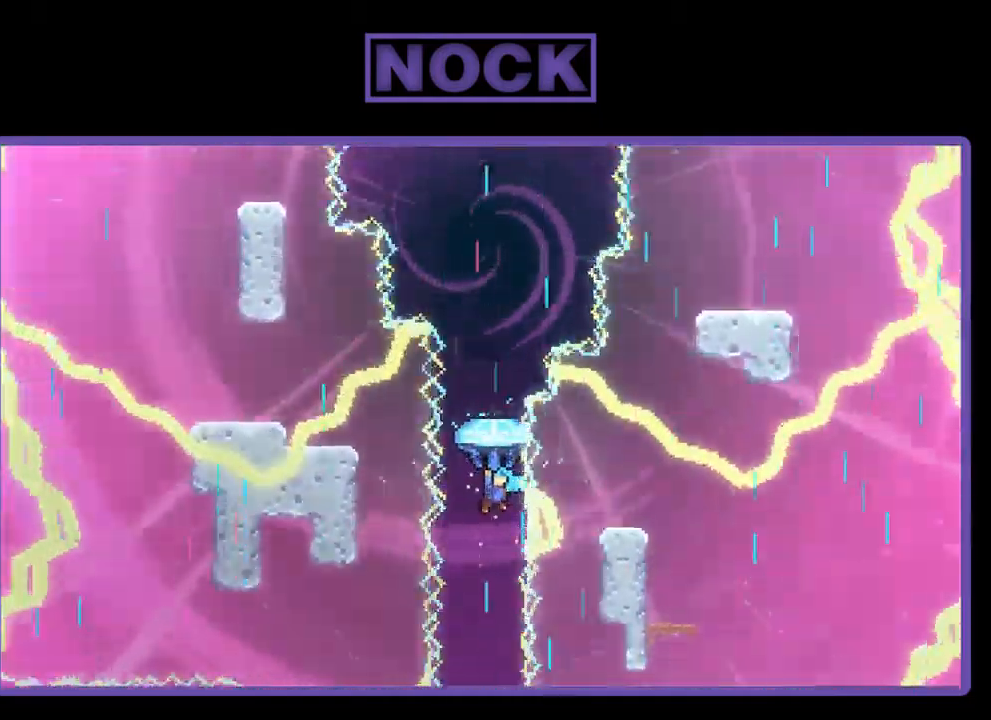
{"buttons": ["R2", "DPAD_UP"], "left_stick": "center", "events": []}
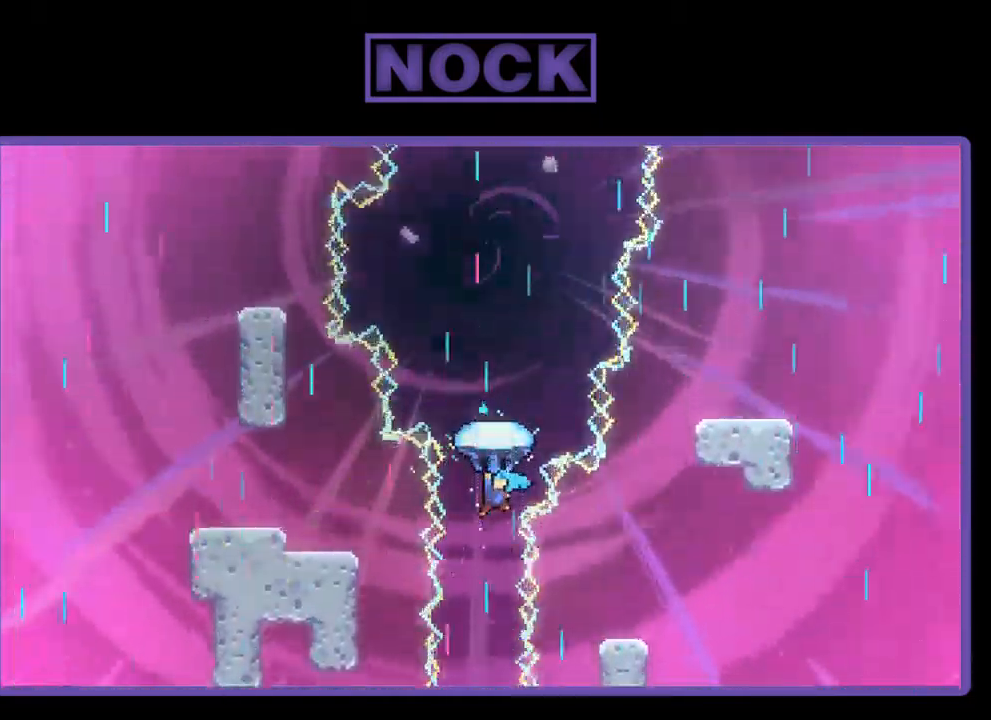
{"buttons": ["R2", "DPAD_UP"], "left_stick": "center", "events": [[150, "DPAD_RIGHT", "down"], [317, "DPAD_RIGHT", "up"]]}
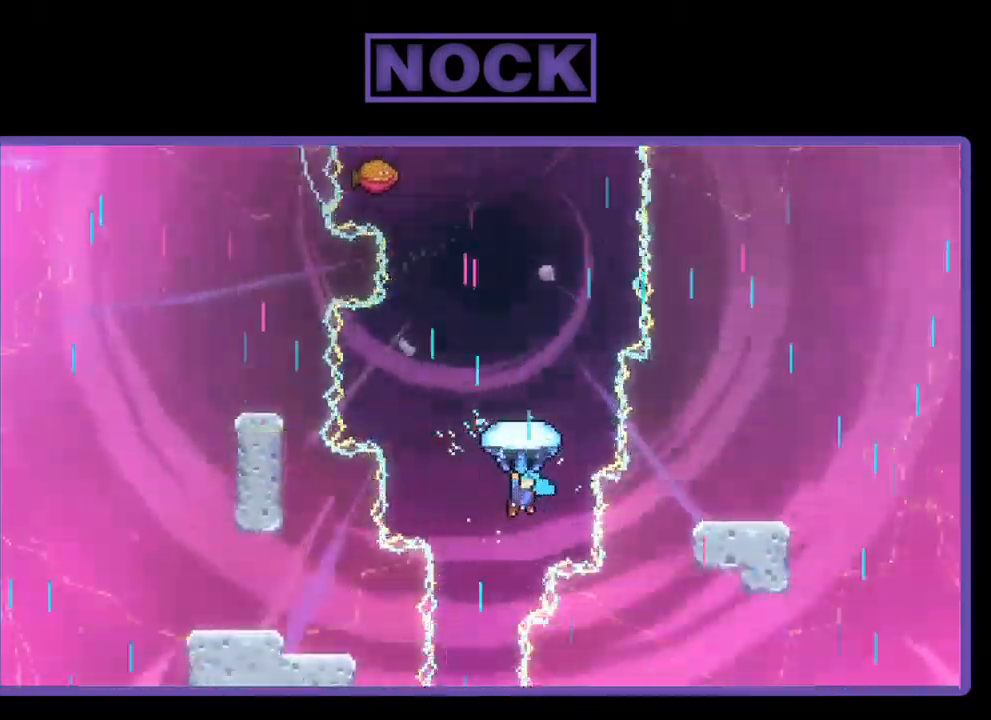
{"buttons": ["R2", "DPAD_UP"], "left_stick": "center", "events": [[217, "DPAD_RIGHT", "down"], [384, "DPAD_RIGHT", "up"]]}
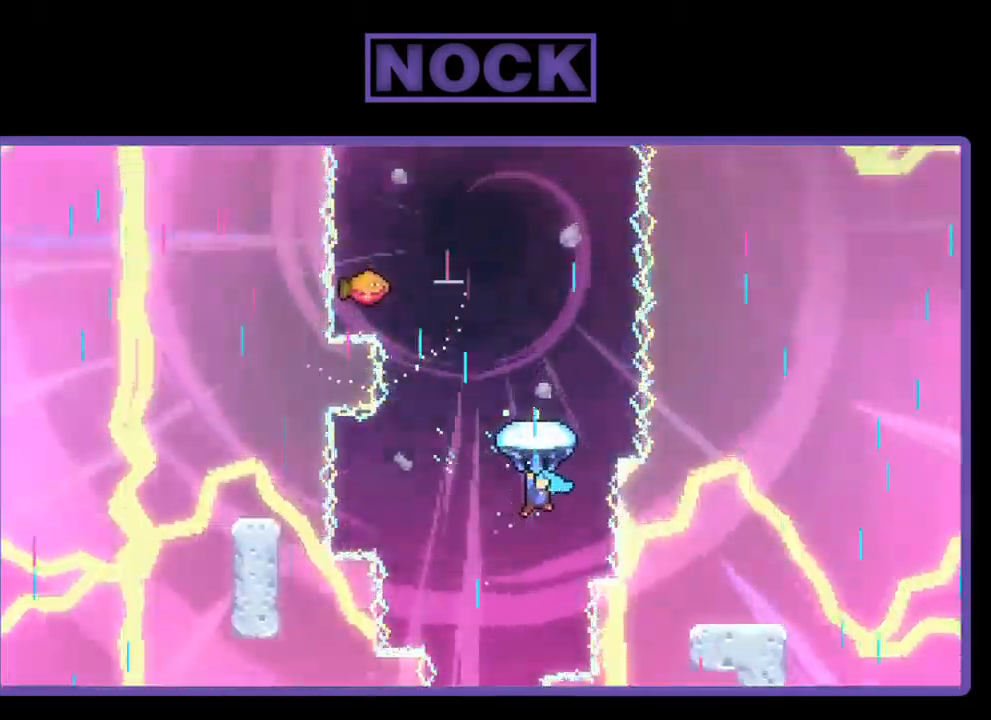
{"buttons": ["R2", "DPAD_UP"], "left_stick": "center", "events": []}
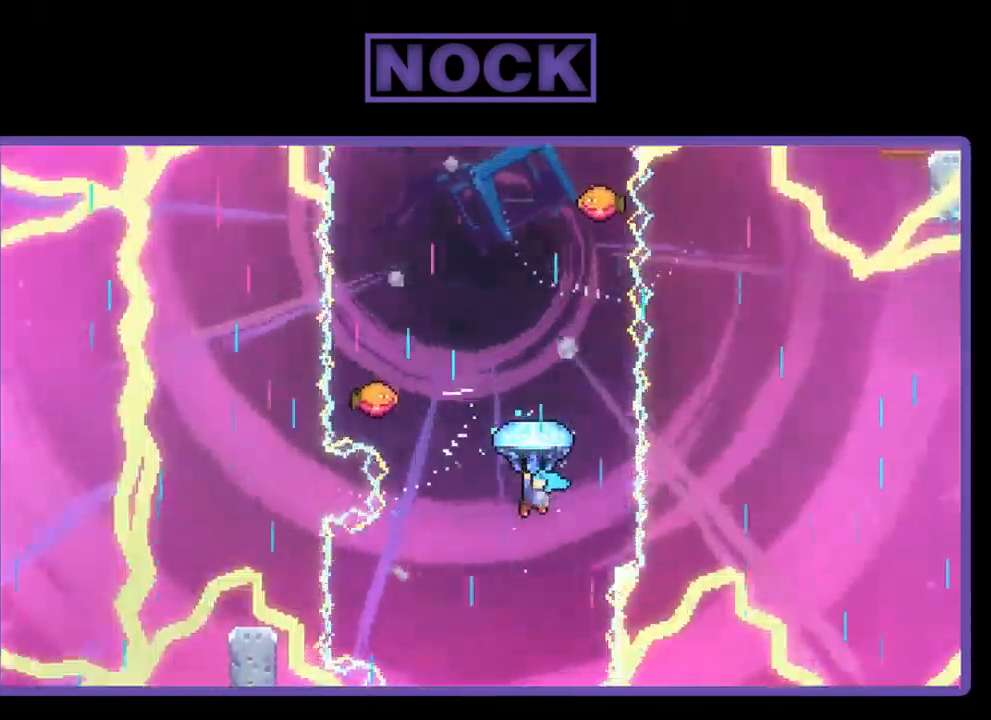
{"buttons": ["R2"], "left_stick": "center", "events": [[417, "DPAD_UP", "up"]]}
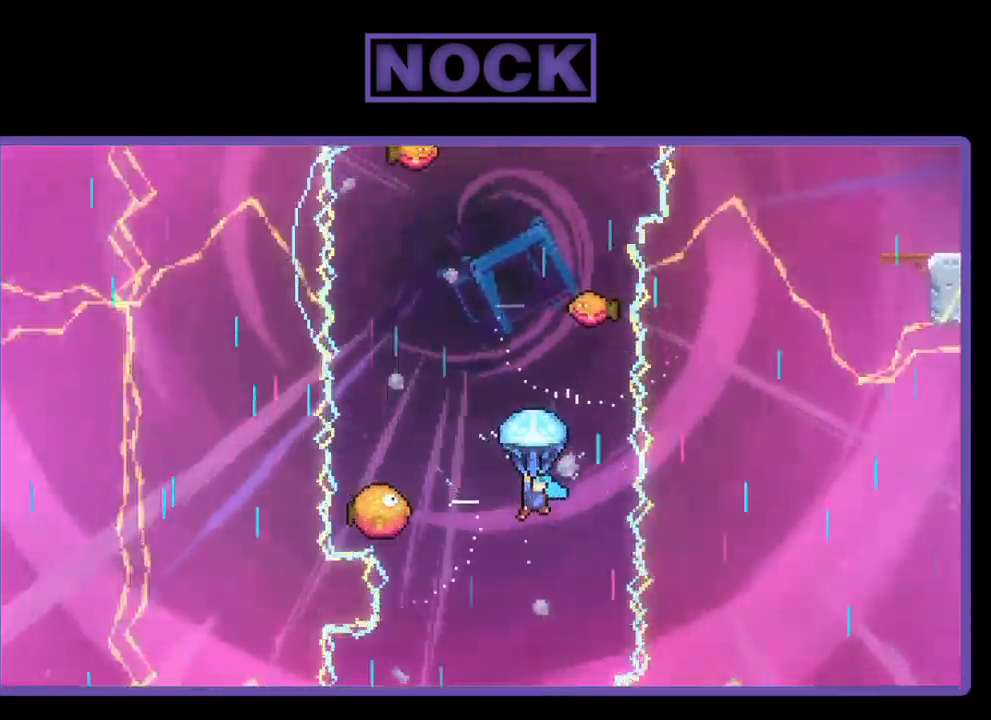
{"buttons": ["R2"], "left_stick": "center", "events": [[117, "DPAD_LEFT", "down"], [450, "DPAD_LEFT", "up"]]}
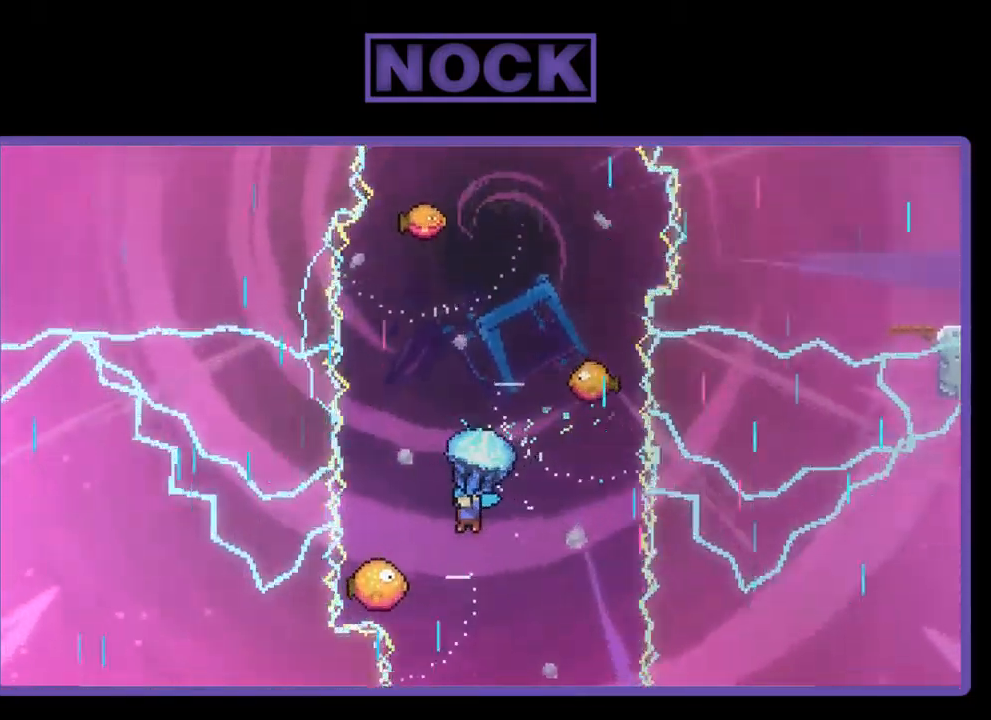
{"buttons": ["R2"], "left_stick": "center", "events": [[284, "DPAD_UP", "down"], [450, "DPAD_UP", "up"]]}
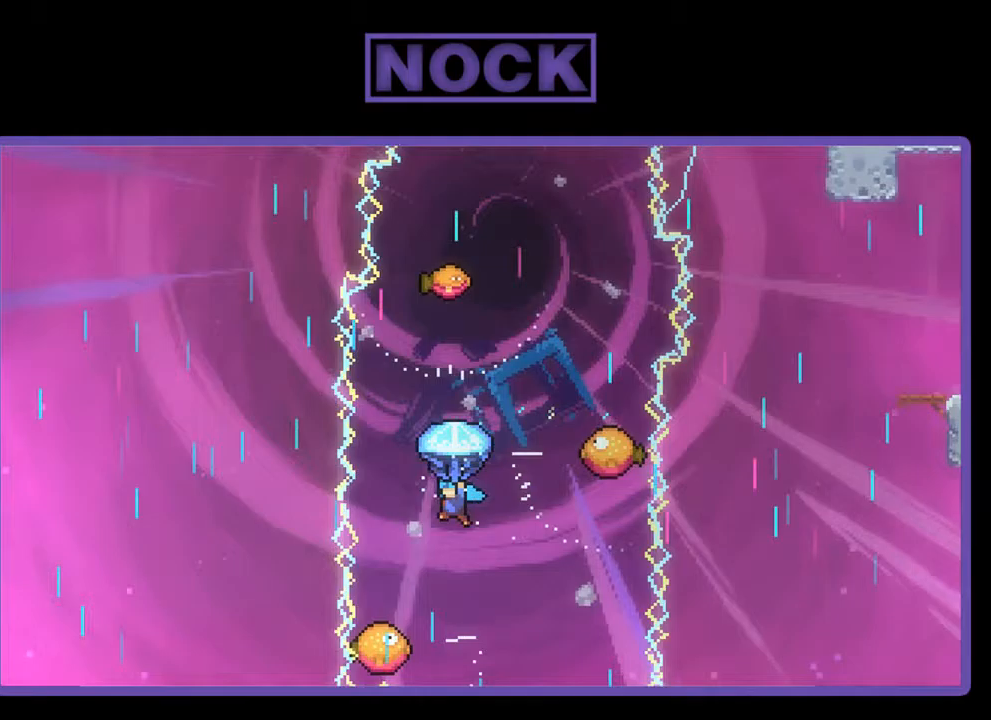
{"buttons": ["R2"], "left_stick": "center", "events": []}
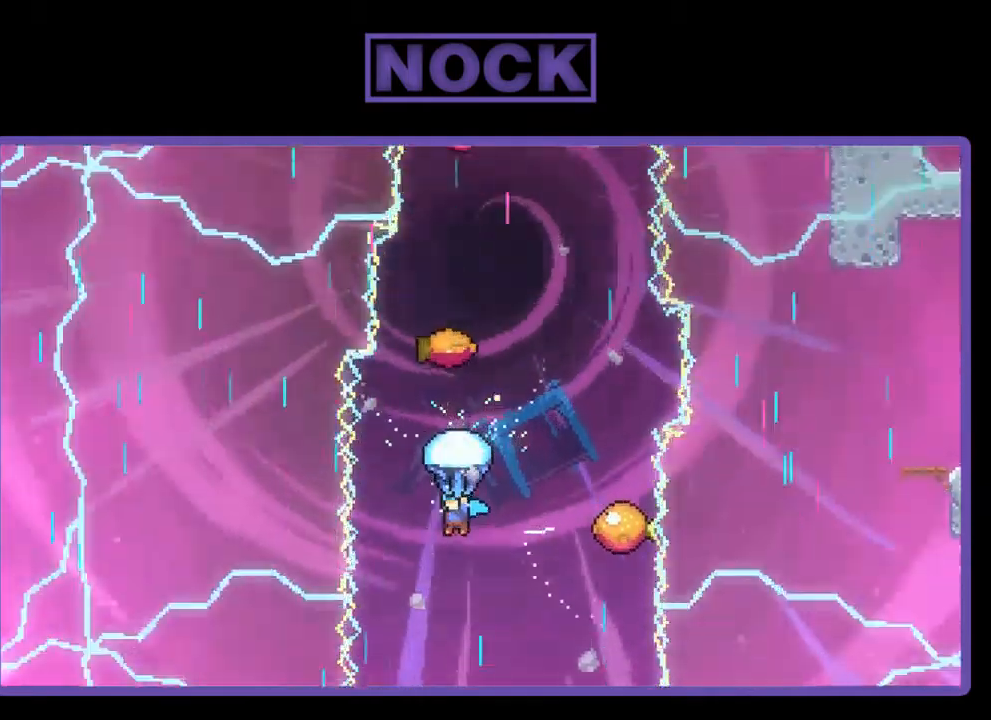
{"buttons": ["R2", "DPAD_RIGHT"], "left_stick": "center", "events": [[100, "DPAD_RIGHT", "down"]]}
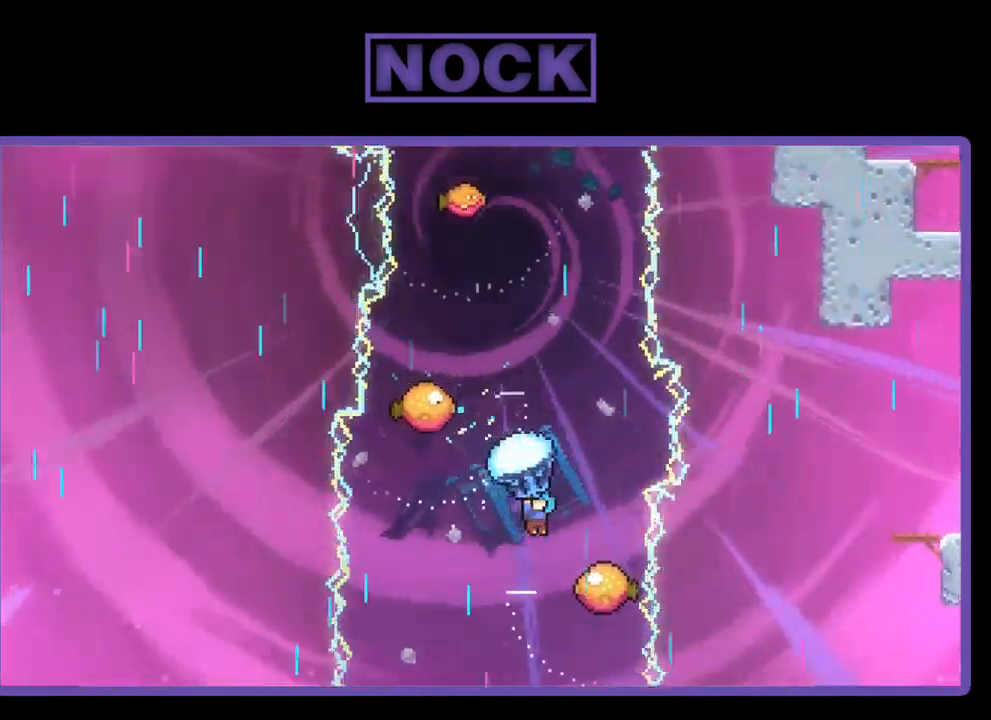
{"buttons": ["R2", "DPAD_UP"], "left_stick": "center", "events": [[100, "DPAD_RIGHT", "up"], [233, "DPAD_UP", "down"]]}
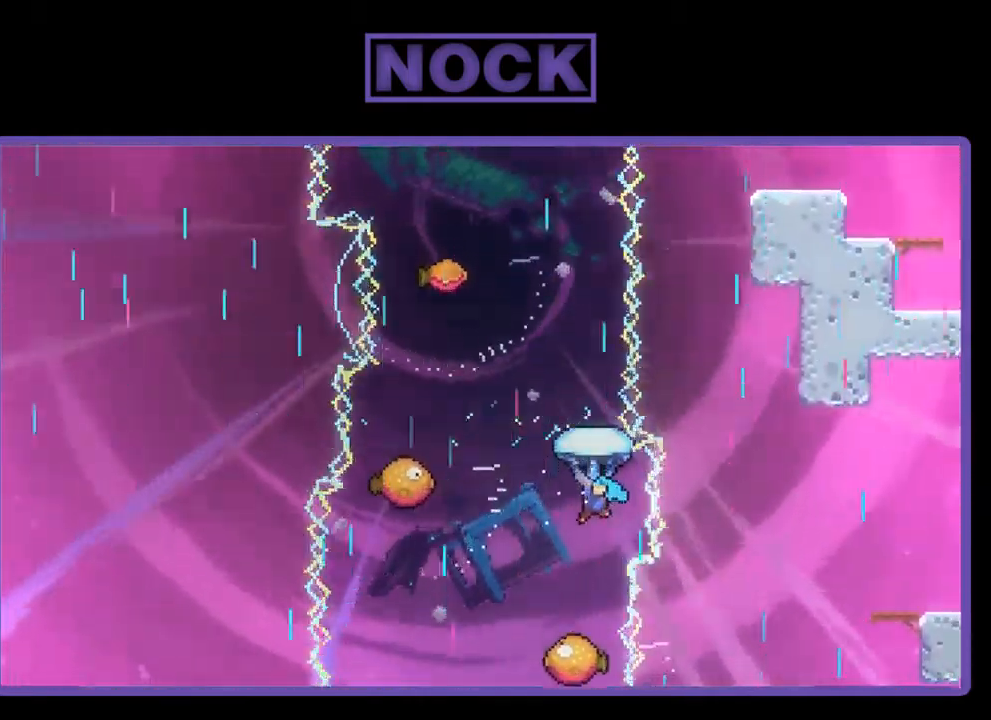
{"buttons": ["R2", "DPAD_UP"], "left_stick": "center", "events": []}
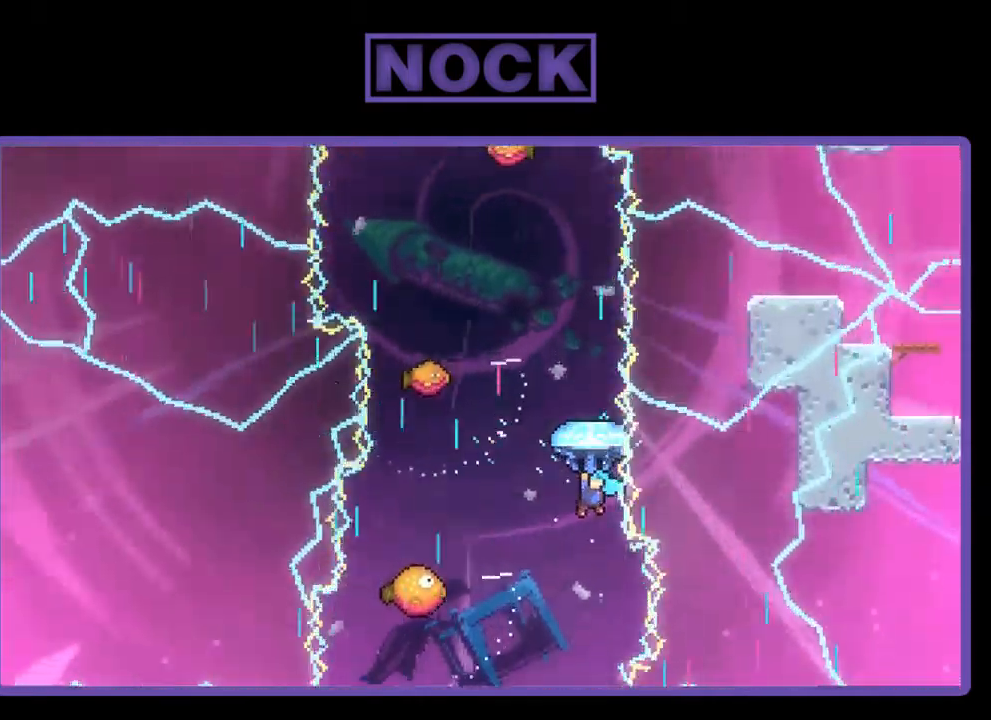
{"buttons": ["R2"], "left_stick": "center", "events": [[367, "DPAD_UP", "up"]]}
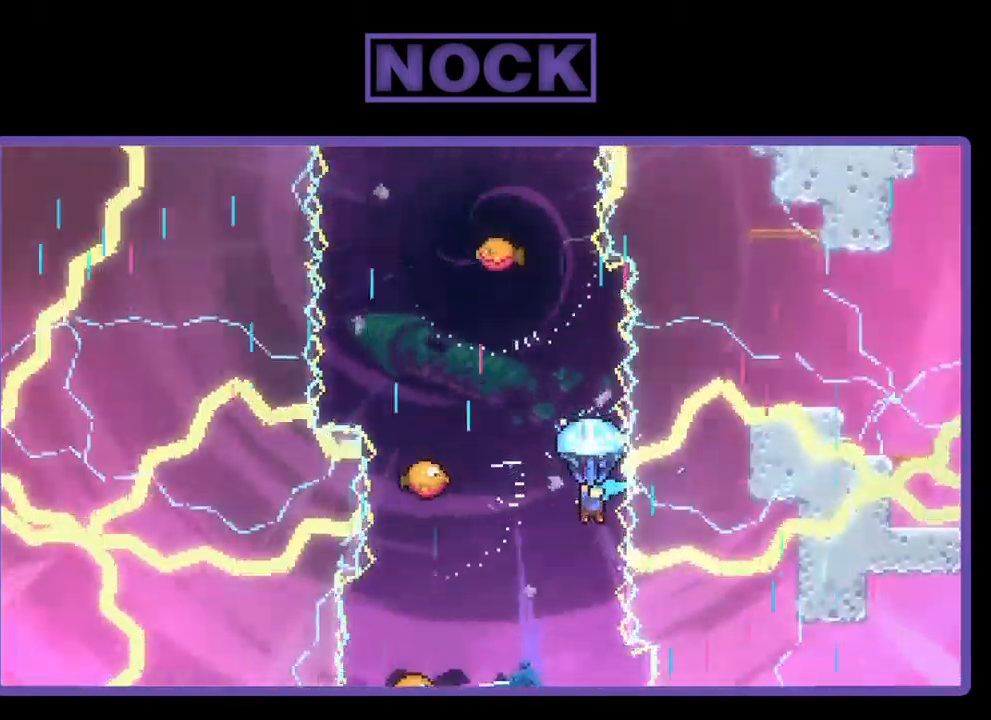
{"buttons": ["R2", "DPAD_LEFT"], "left_stick": "center", "events": [[267, "DPAD_LEFT", "down"]]}
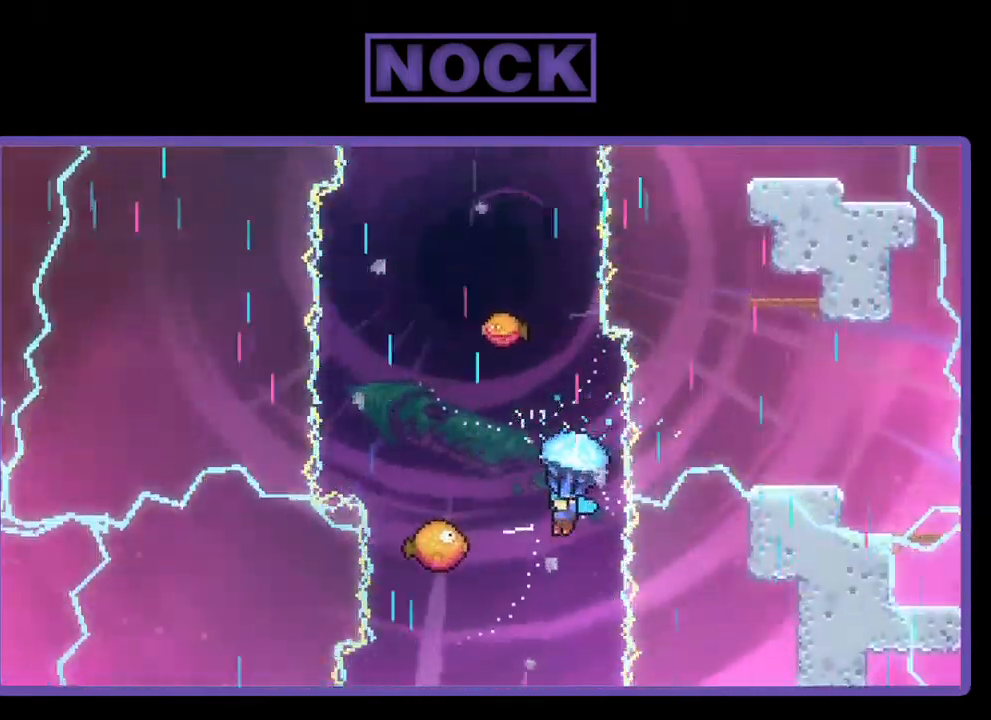
{"buttons": ["R2"], "left_stick": "center", "events": [[500, "DPAD_LEFT", "up"]]}
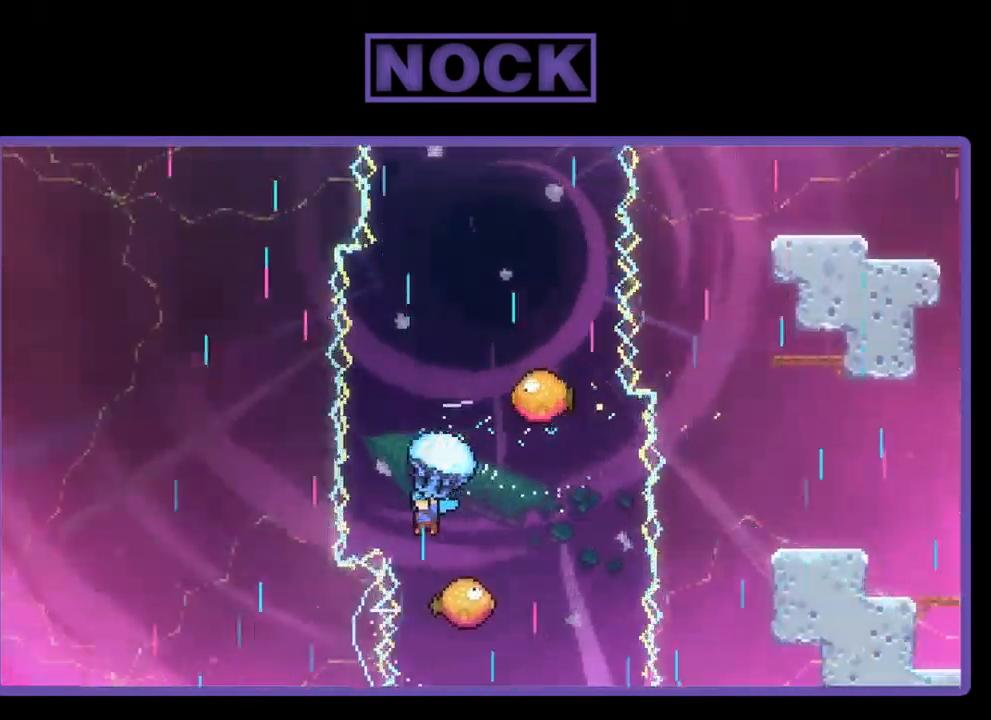
{"buttons": ["R2", "DPAD_UP"], "left_stick": "center", "events": [[267, "DPAD_UP", "down"]]}
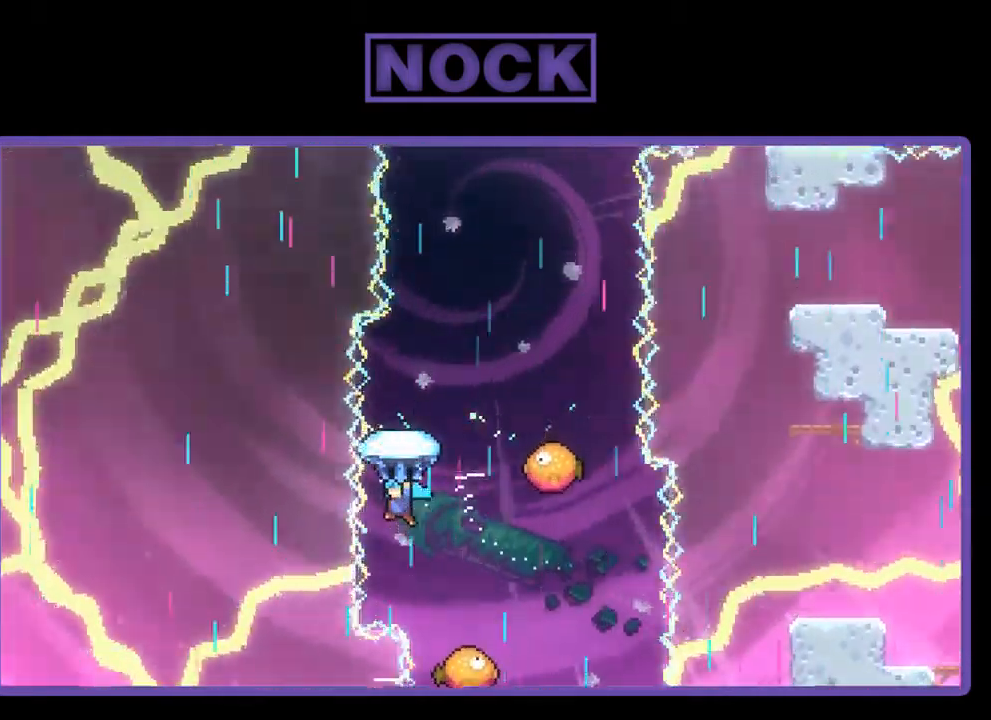
{"buttons": ["R2", "DPAD_UP", "DPAD_RIGHT"], "left_stick": "center", "events": [[367, "DPAD_RIGHT", "down"]]}
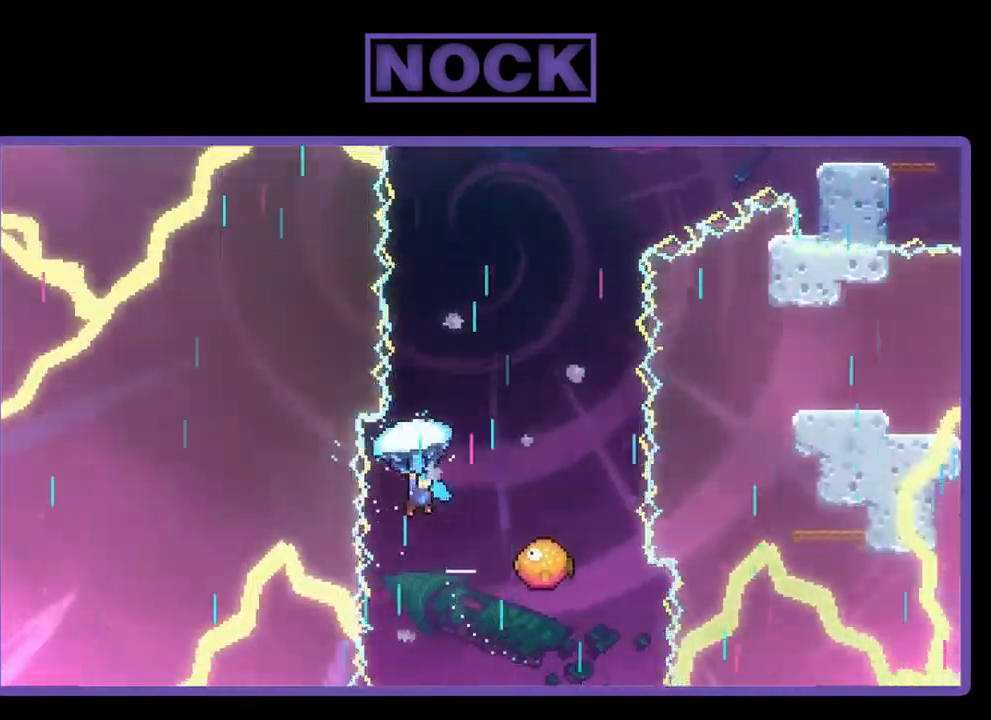
{"buttons": ["R2", "DPAD_UP"], "left_stick": "center", "events": [[133, "DPAD_RIGHT", "up"]]}